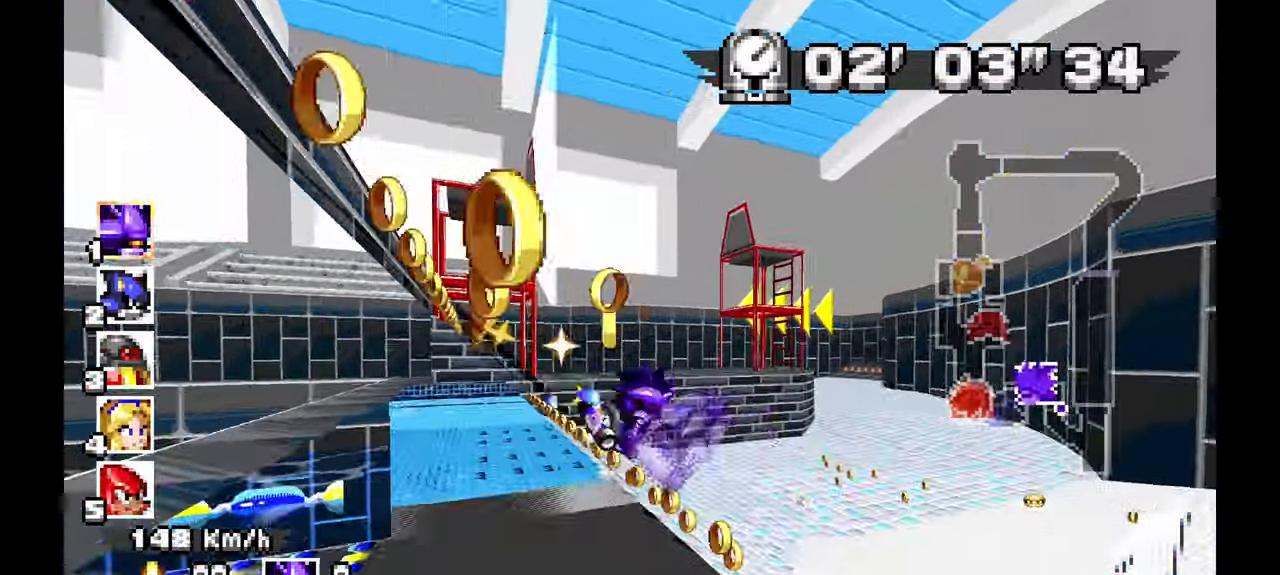
Gameplay with a controller; each line is a JSON object with the inputs held at the frame after it (dt_ms = milliseconds from this image to that frame). "events" lists button and stick changes between this image and that frame as [ms after this image, input, new state], when the widget could be followed in between. Not read: B C DPAD_DOWN L1 L3 R1 R3 SELECT START X.
{"dt_ms": 500, "buttons": ["A"], "left_stick": "center", "events": [[467, "left_stick", "center"]]}
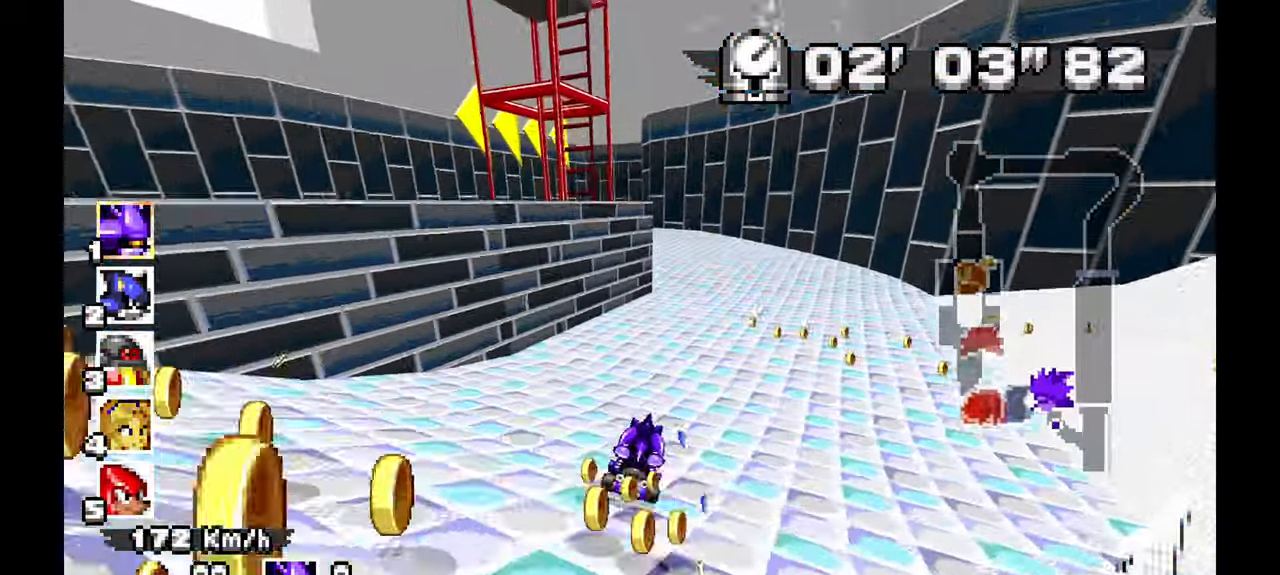
{"dt_ms": 1000, "buttons": ["A"], "left_stick": "left", "events": [[67, "left_stick", "right"], [267, "left_stick", "left"]]}
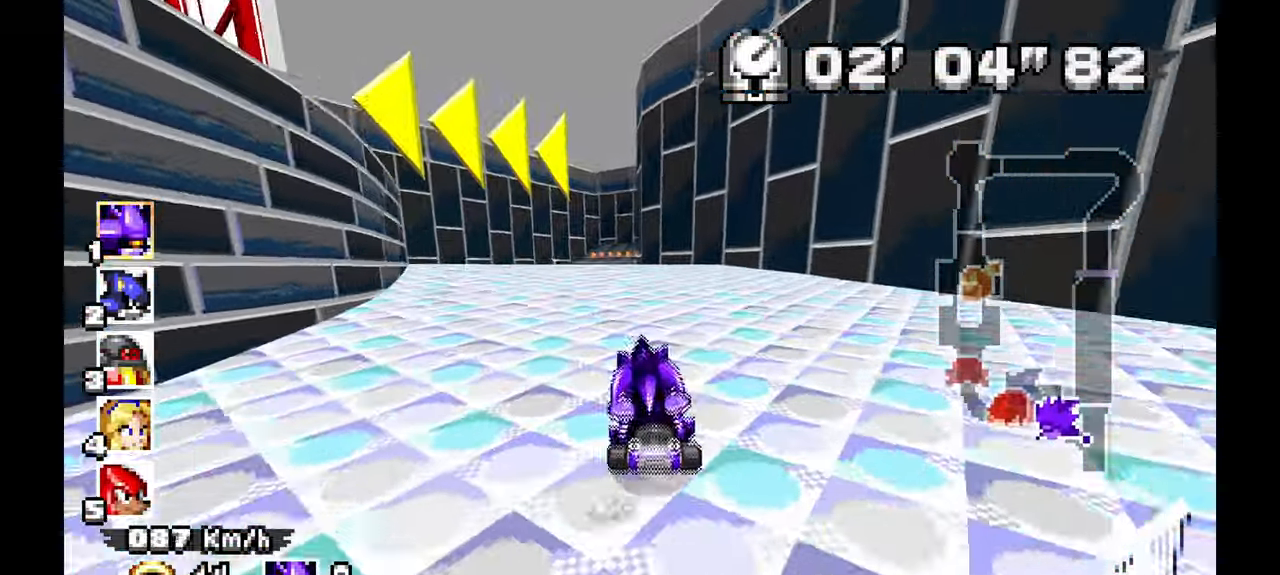
{"dt_ms": 500, "buttons": ["A"], "left_stick": "left", "events": []}
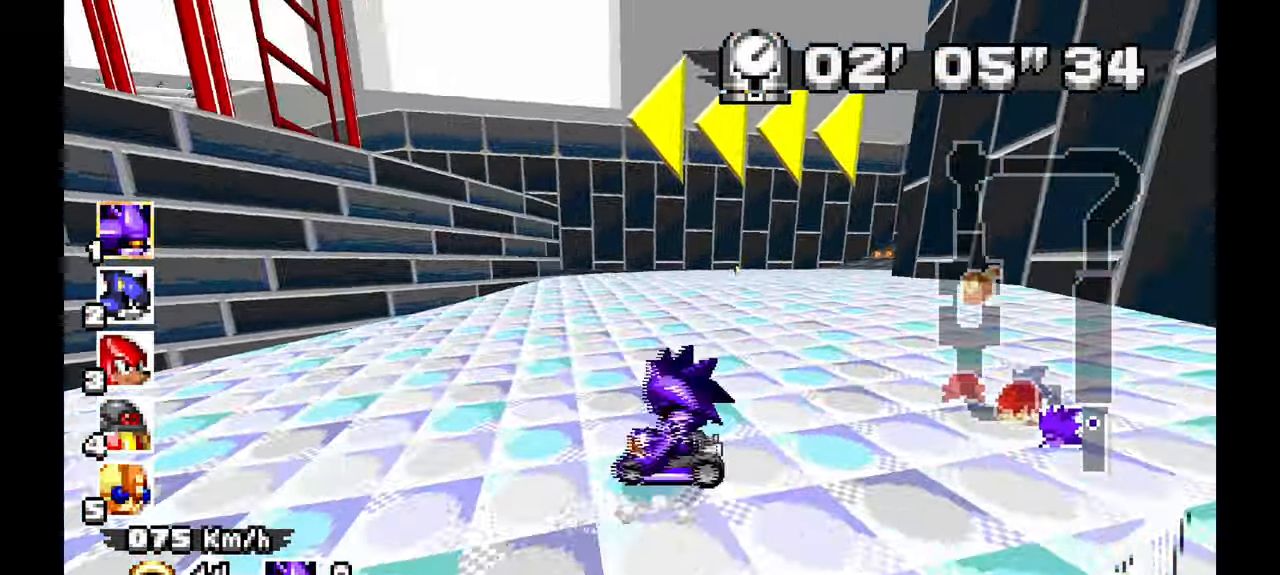
{"dt_ms": 500, "buttons": ["A"], "left_stick": "right", "events": [[250, "left_stick", "right"]]}
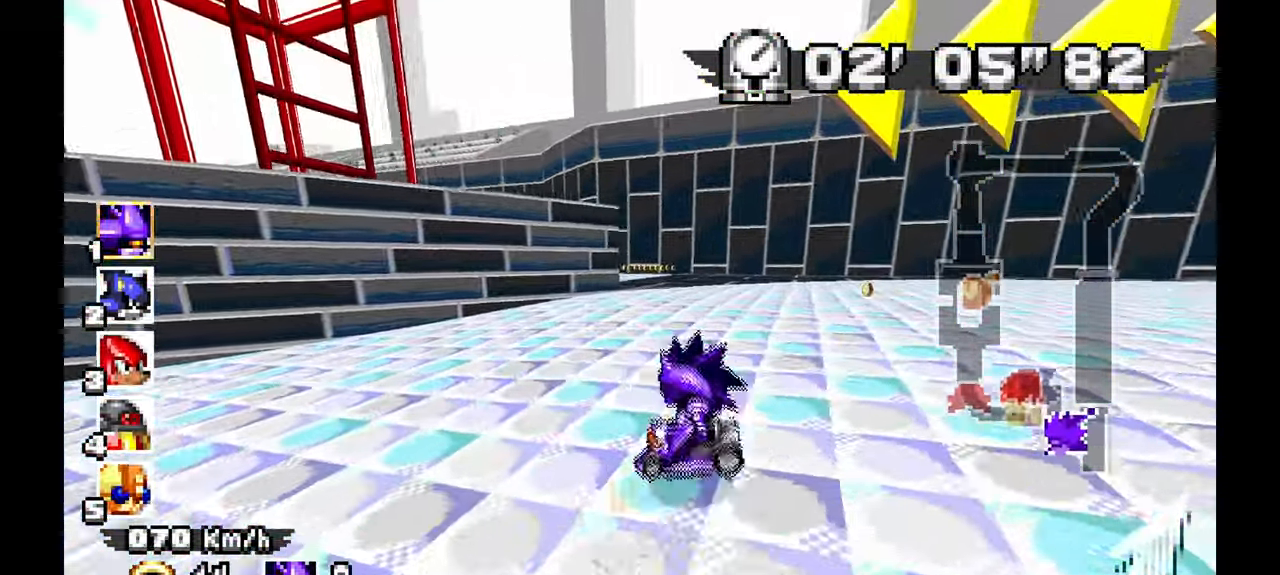
{"dt_ms": 500, "buttons": ["A"], "left_stick": "up-left", "events": [[217, "left_stick", "up-left"]]}
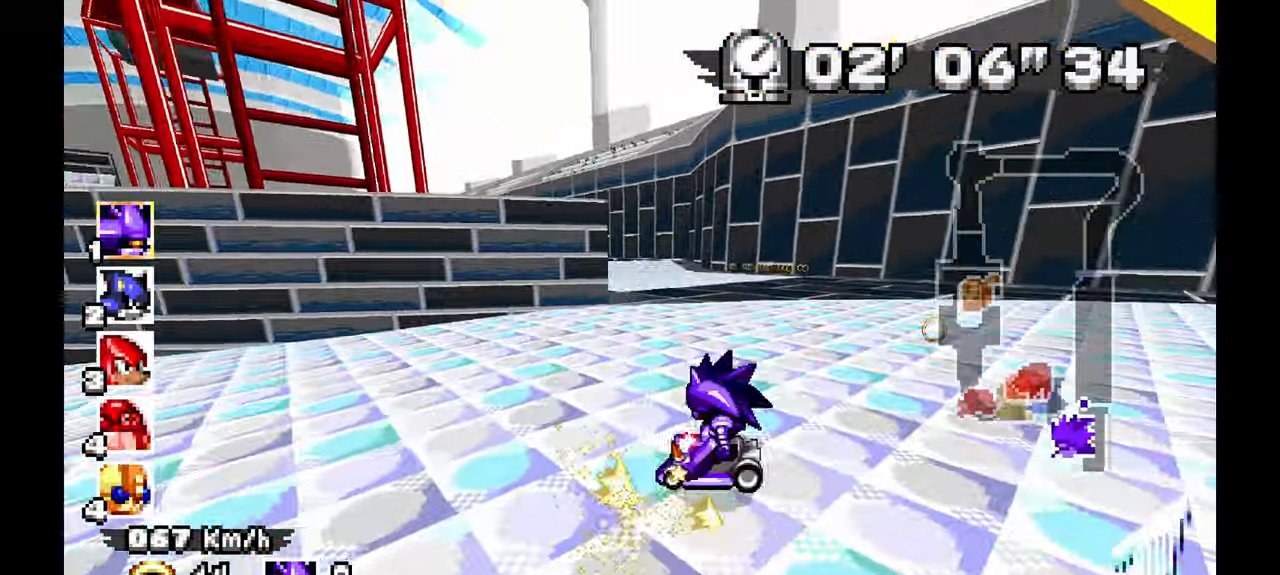
{"dt_ms": 500, "buttons": ["A"], "left_stick": "up-left", "events": [[117, "left_stick", "center"], [483, "left_stick", "up-left"]]}
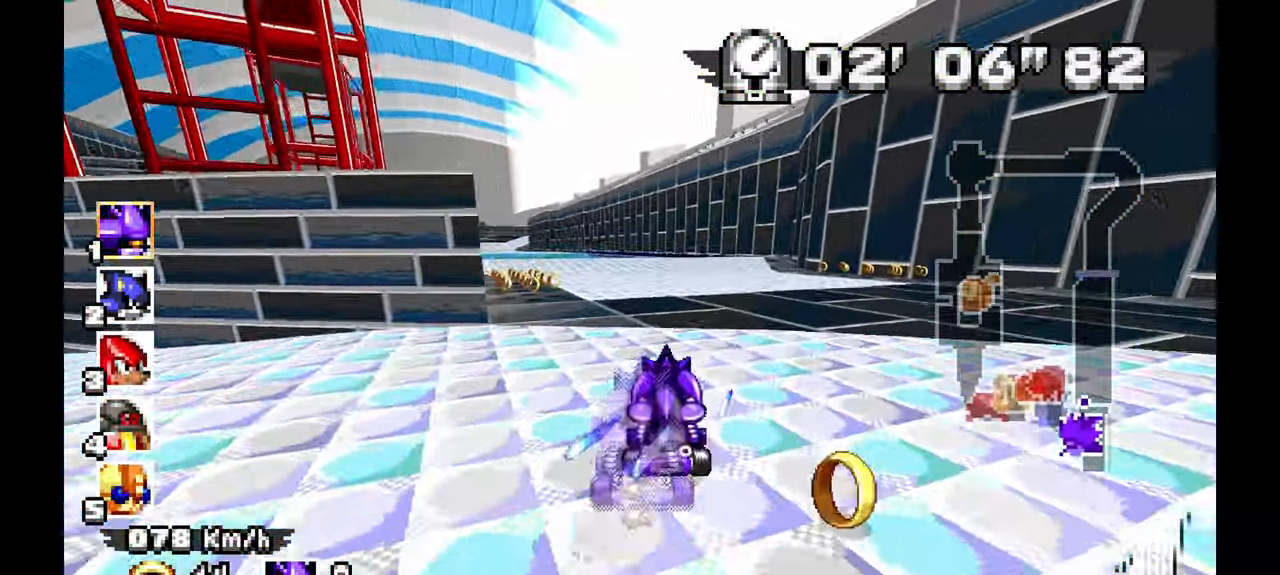
{"dt_ms": 500, "buttons": ["A"], "left_stick": "down-right", "events": [[167, "left_stick", "center"], [267, "left_stick", "up-left"], [383, "left_stick", "center"], [500, "left_stick", "down-right"]]}
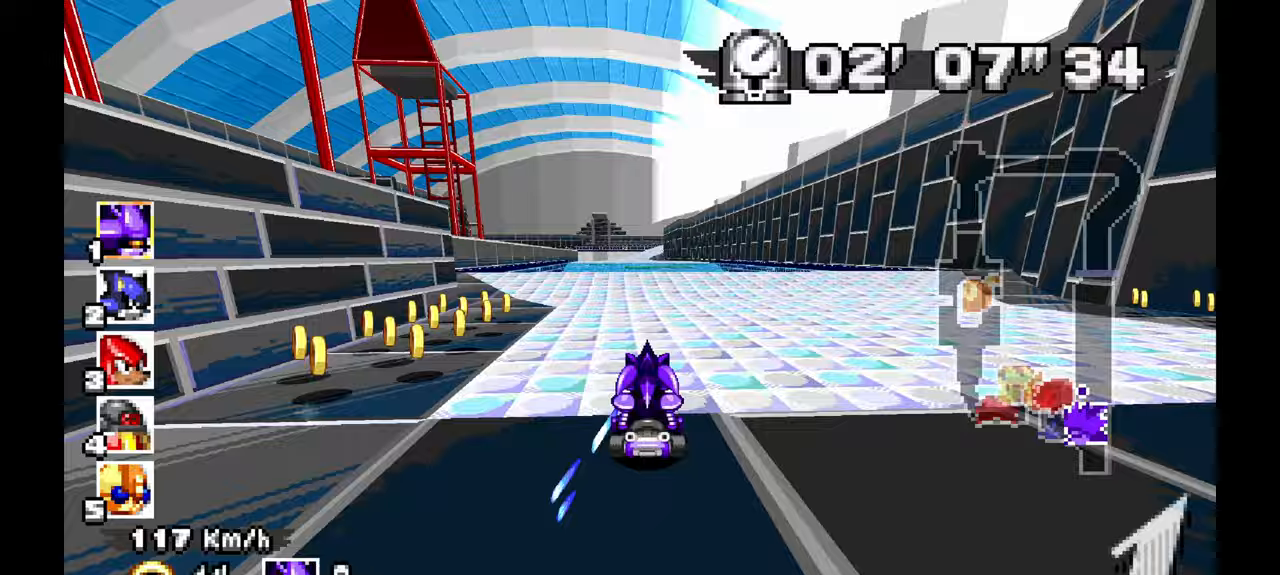
{"dt_ms": 1000, "buttons": ["A"], "left_stick": "down", "events": [[117, "left_stick", "down"], [250, "A", "up"], [483, "left_stick", "down-right"], [533, "A", "down"], [600, "left_stick", "down"]]}
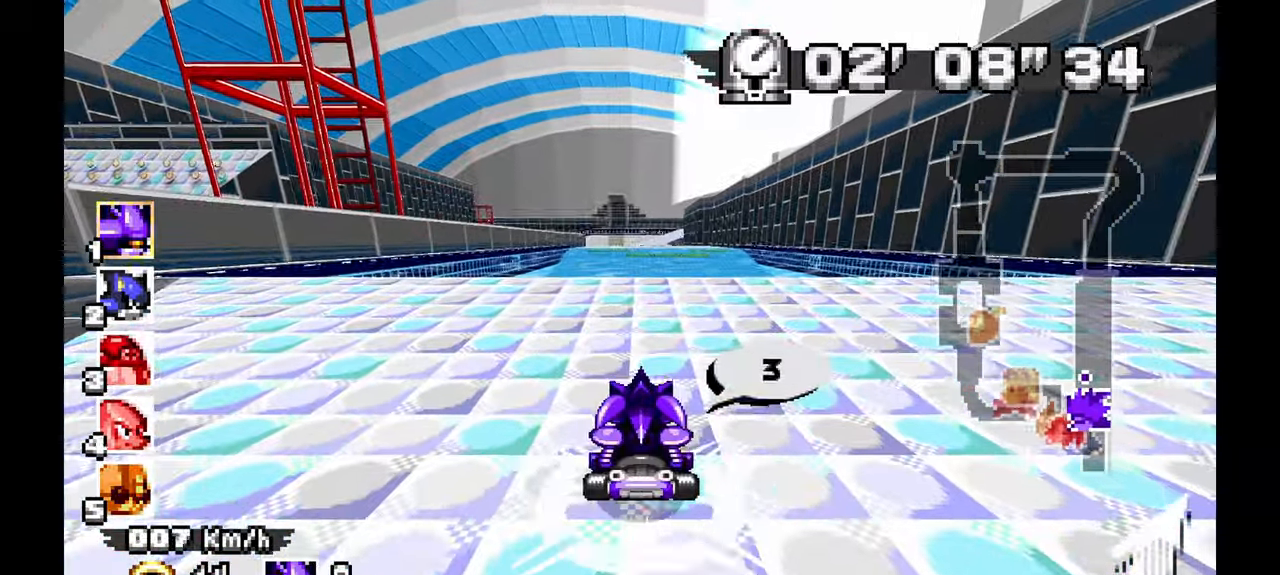
{"dt_ms": 500, "buttons": ["A"], "left_stick": "center", "events": [[150, "left_stick", "center"]]}
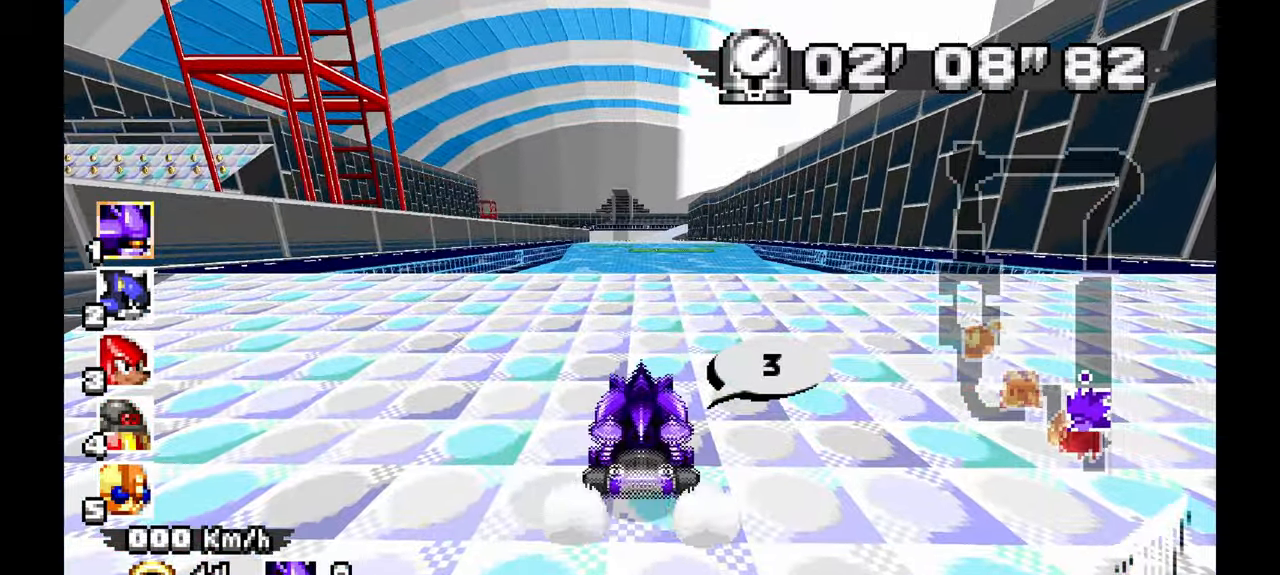
{"dt_ms": 500, "buttons": ["A"], "left_stick": "center", "events": [[83, "left_stick", "down-right"], [133, "left_stick", "center"], [367, "left_stick", "up-left"], [483, "left_stick", "center"]]}
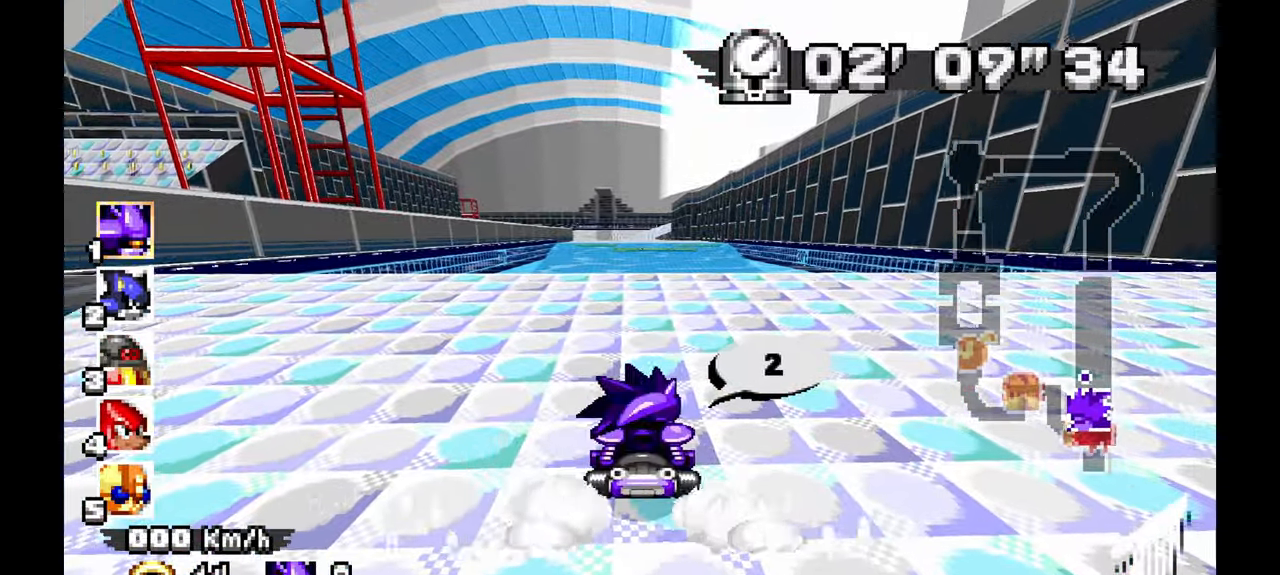
{"dt_ms": 1000, "buttons": ["A"], "left_stick": "center", "events": [[517, "left_stick", "right"], [633, "left_stick", "center"]]}
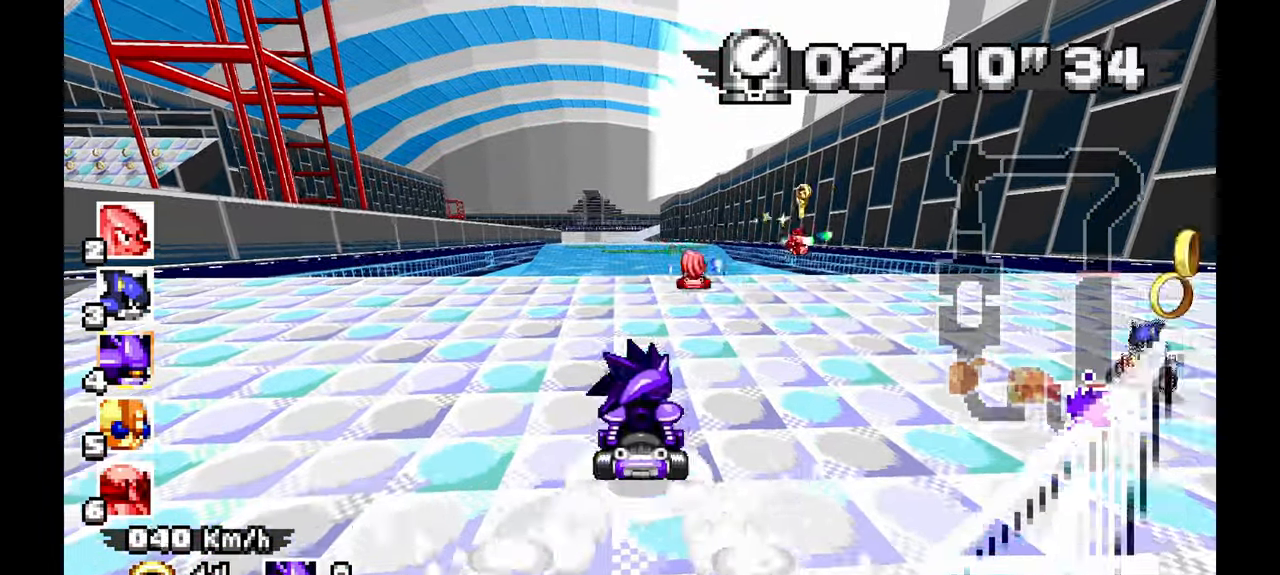
{"dt_ms": 500, "buttons": ["A"], "left_stick": "center", "events": [[150, "HOME", "down"], [167, "HOME", "up"], [250, "left_stick", "up-left"], [367, "left_stick", "center"]]}
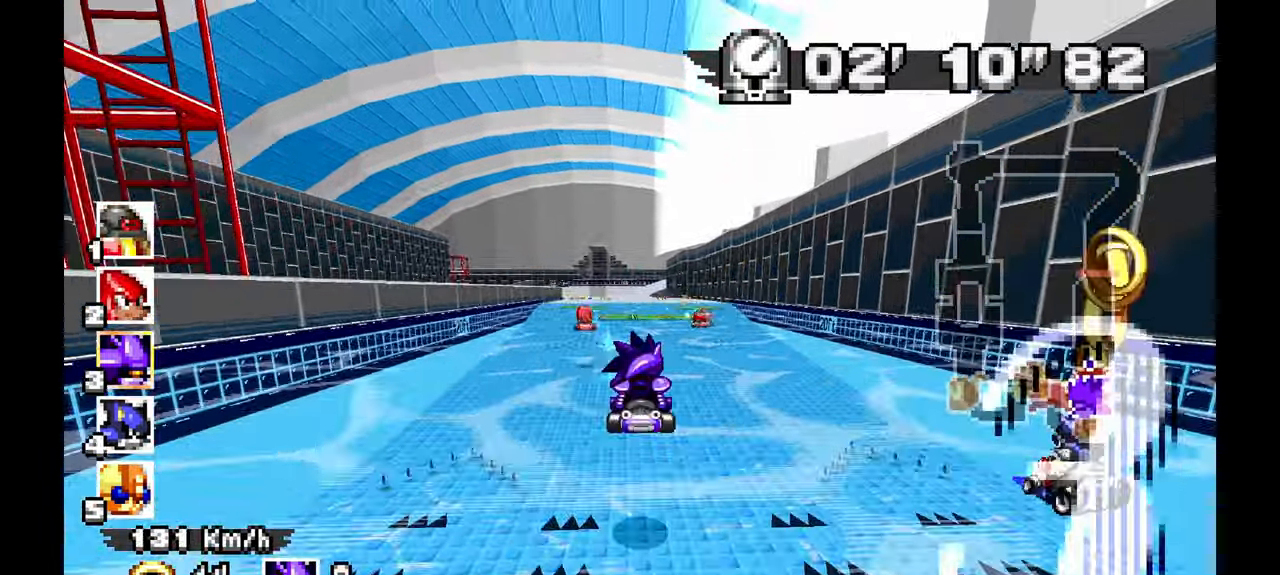
{"dt_ms": 500, "buttons": ["A"], "left_stick": "center", "events": [[50, "left_stick", "up-left"], [183, "left_stick", "center"]]}
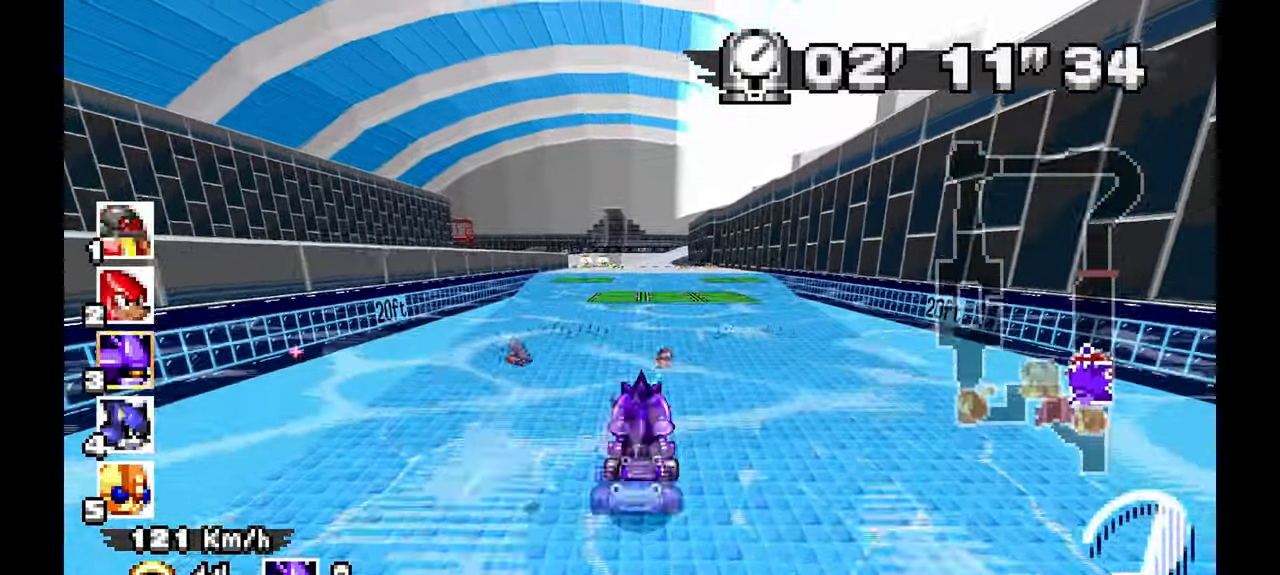
{"dt_ms": 500, "buttons": ["A"], "left_stick": "center", "events": []}
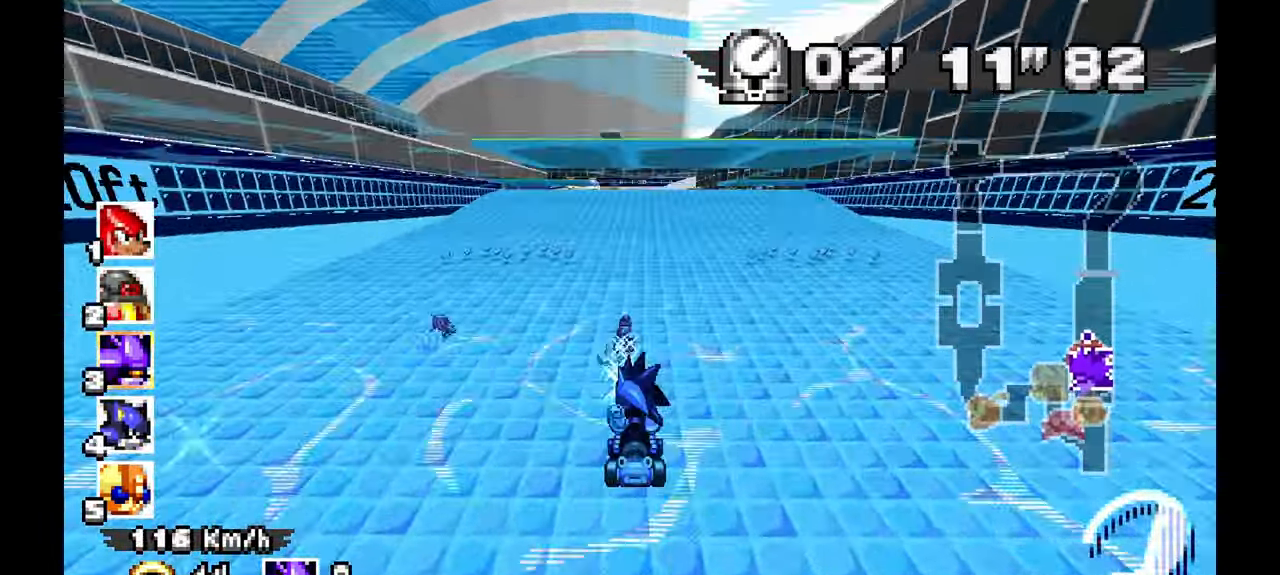
{"dt_ms": 500, "buttons": ["A"], "left_stick": "center", "events": [[100, "left_stick", "up-left"], [250, "left_stick", "center"], [300, "left_stick", "right"], [450, "left_stick", "center"]]}
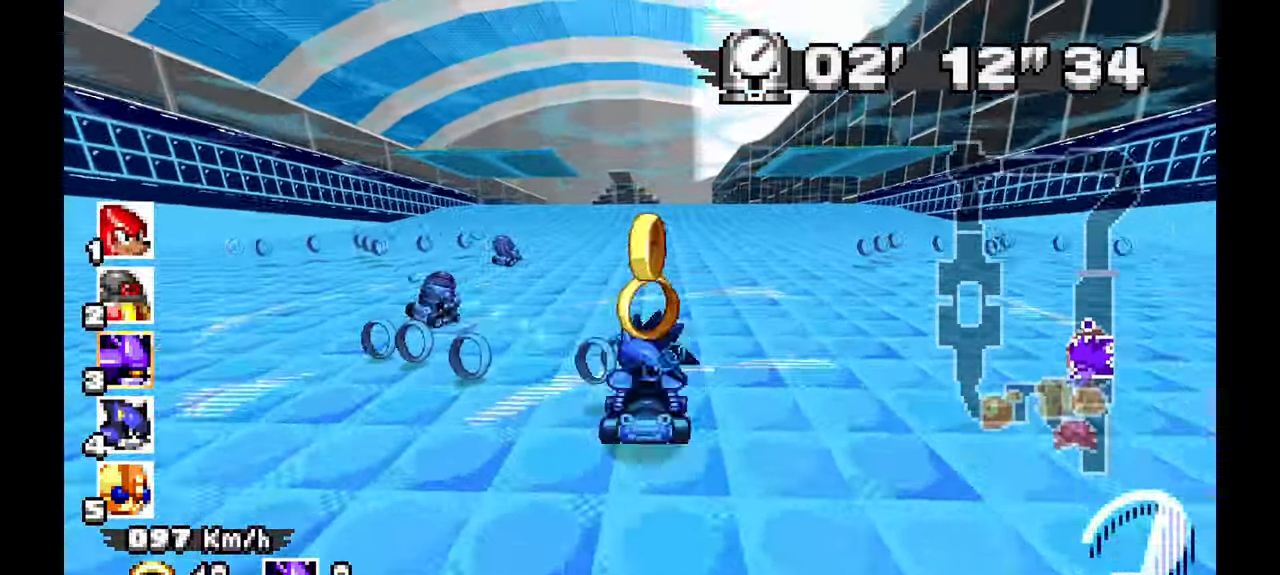
{"dt_ms": 500, "buttons": ["A"], "left_stick": "right", "events": [[400, "left_stick", "right"]]}
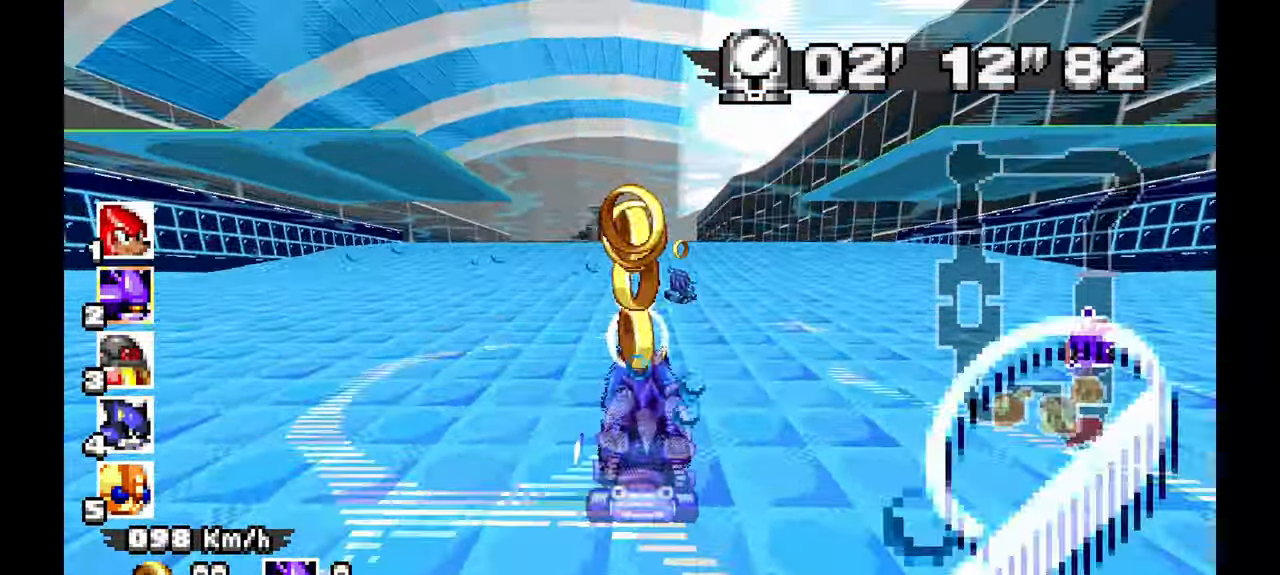
{"dt_ms": 500, "buttons": ["A"], "left_stick": "center", "events": [[17, "left_stick", "up"], [133, "left_stick", "center"]]}
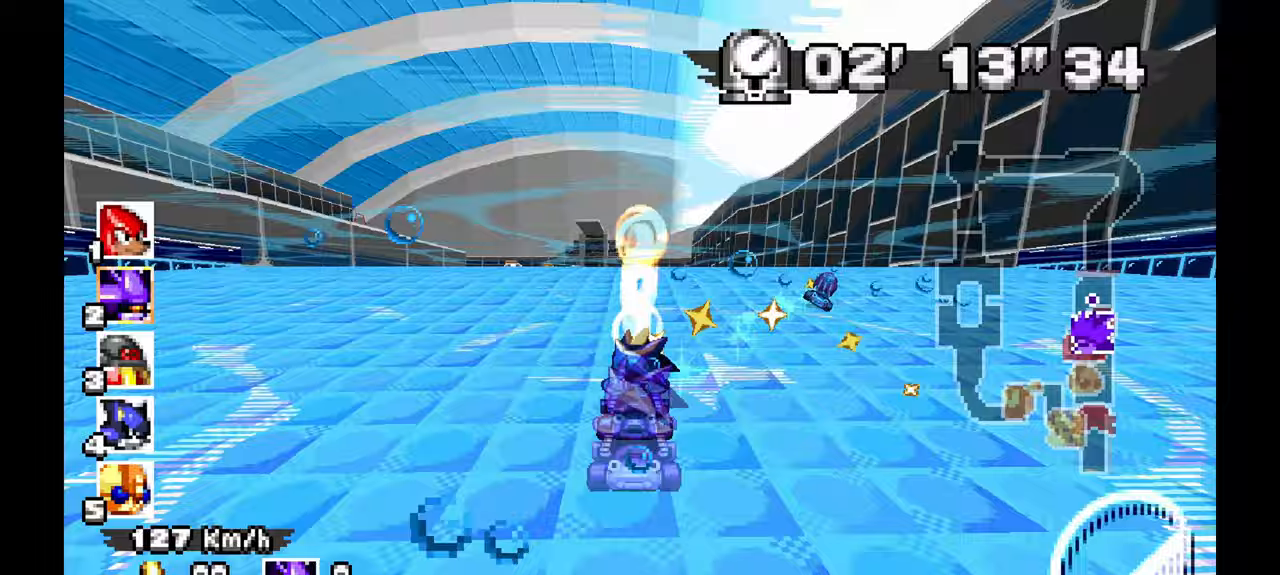
{"dt_ms": 500, "buttons": ["A"], "left_stick": "center", "events": []}
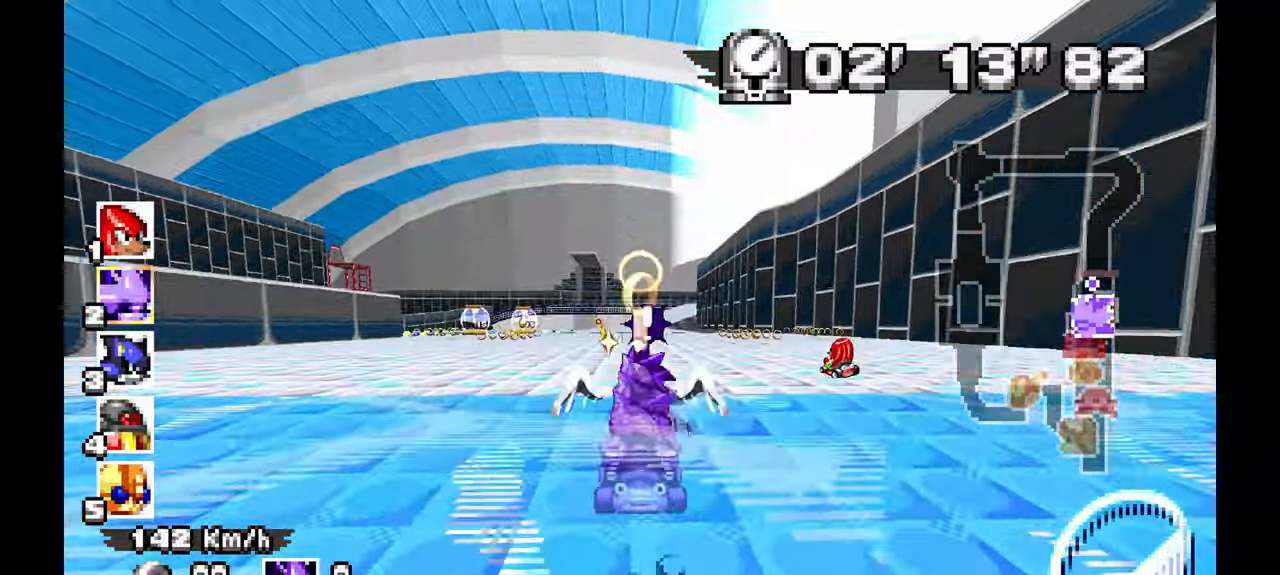
{"dt_ms": 1000, "buttons": ["A"], "left_stick": "right", "events": [[133, "left_stick", "up-left"], [350, "left_stick", "center"], [500, "left_stick", "right"], [667, "left_stick", "center"], [917, "left_stick", "right"]]}
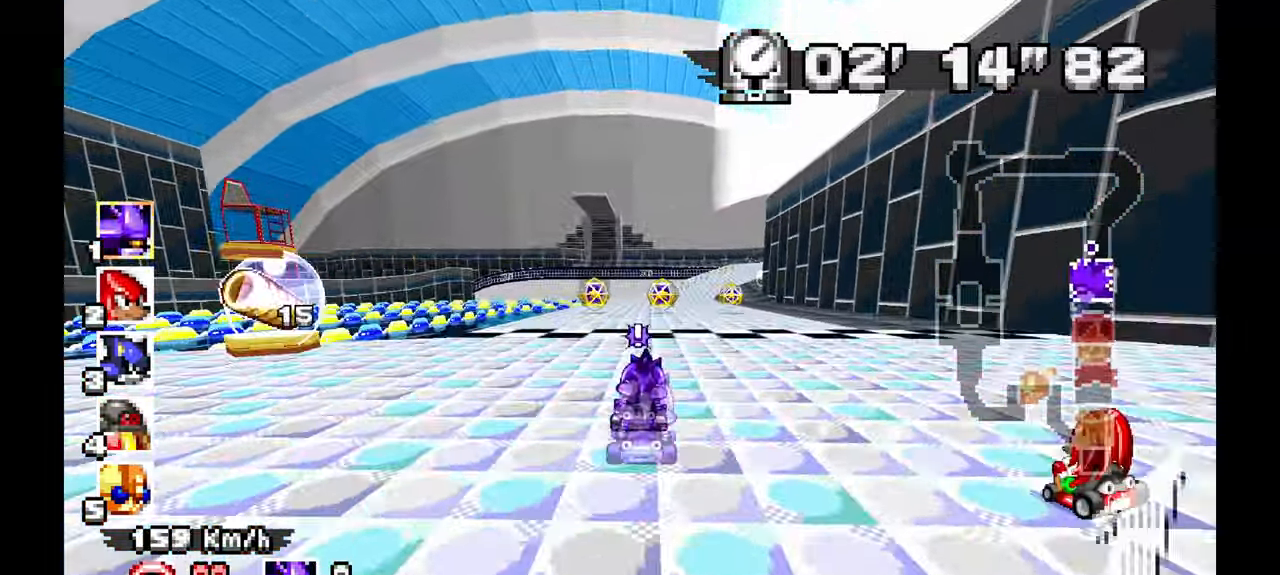
{"dt_ms": 500, "buttons": ["A"], "left_stick": "center", "events": [[100, "left_stick", "center"]]}
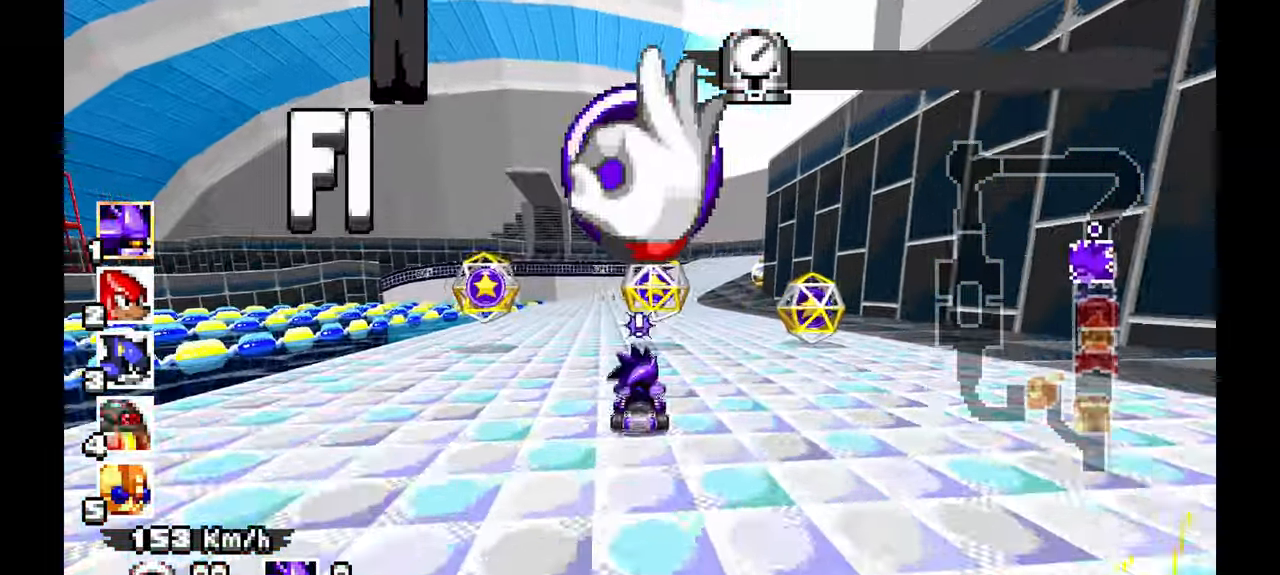
{"dt_ms": 500, "buttons": ["A"], "left_stick": "right", "events": [[233, "left_stick", "right"], [317, "left_stick", "center"], [483, "left_stick", "right"]]}
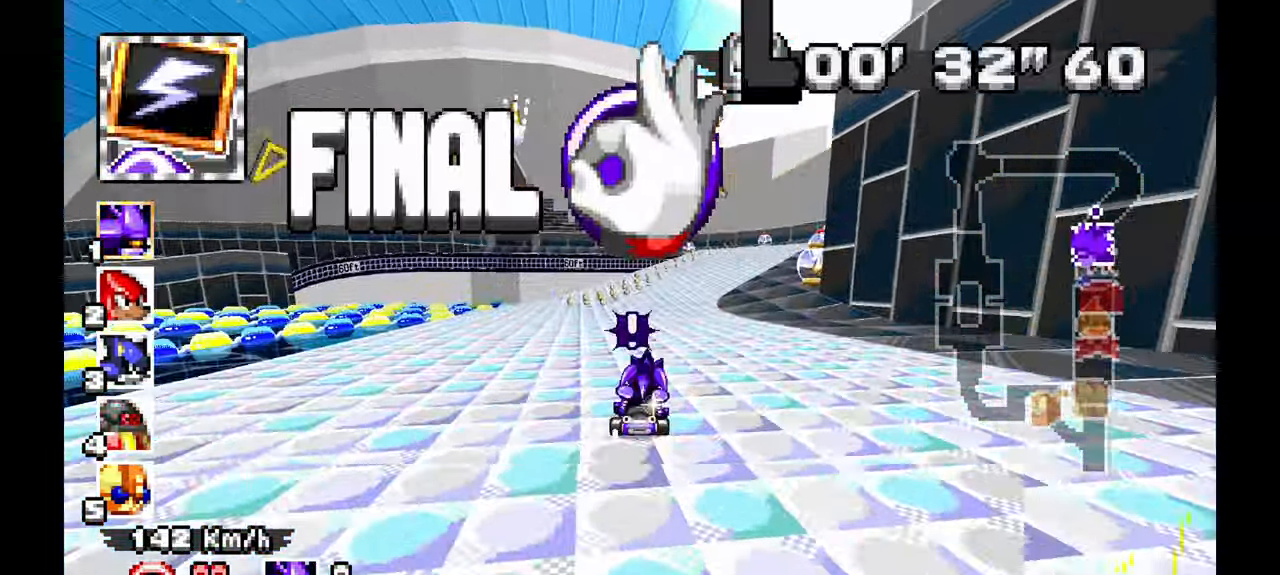
{"dt_ms": 500, "buttons": ["A"], "left_stick": "center", "events": [[433, "left_stick", "center"]]}
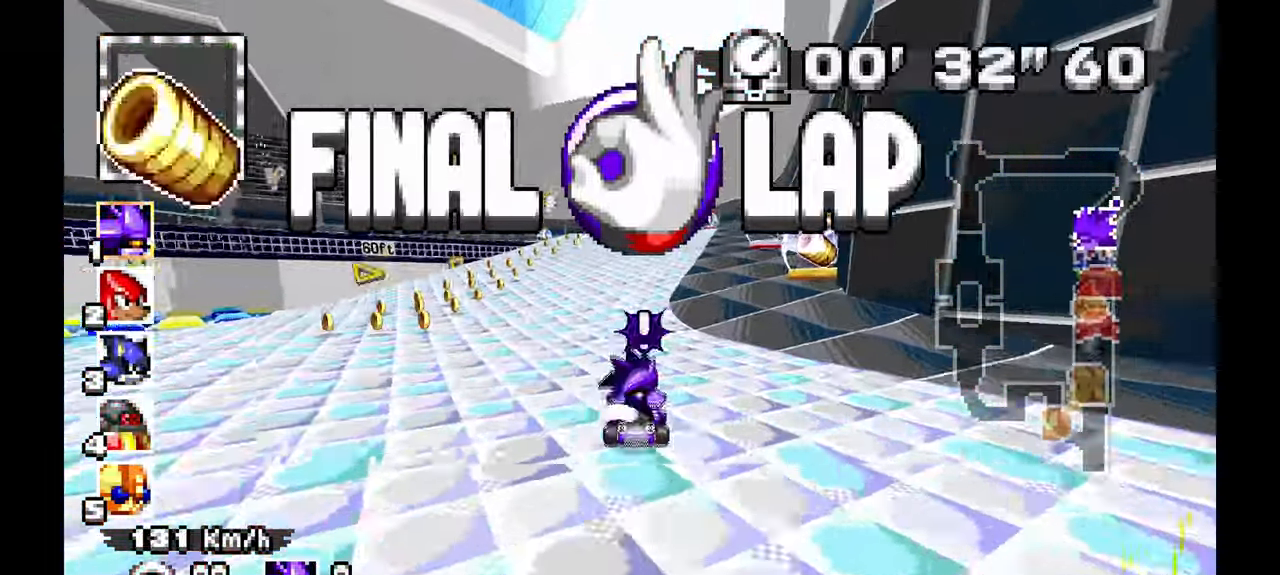
{"dt_ms": 1000, "buttons": ["A"], "left_stick": "left", "events": [[517, "left_stick", "right"], [650, "left_stick", "left"]]}
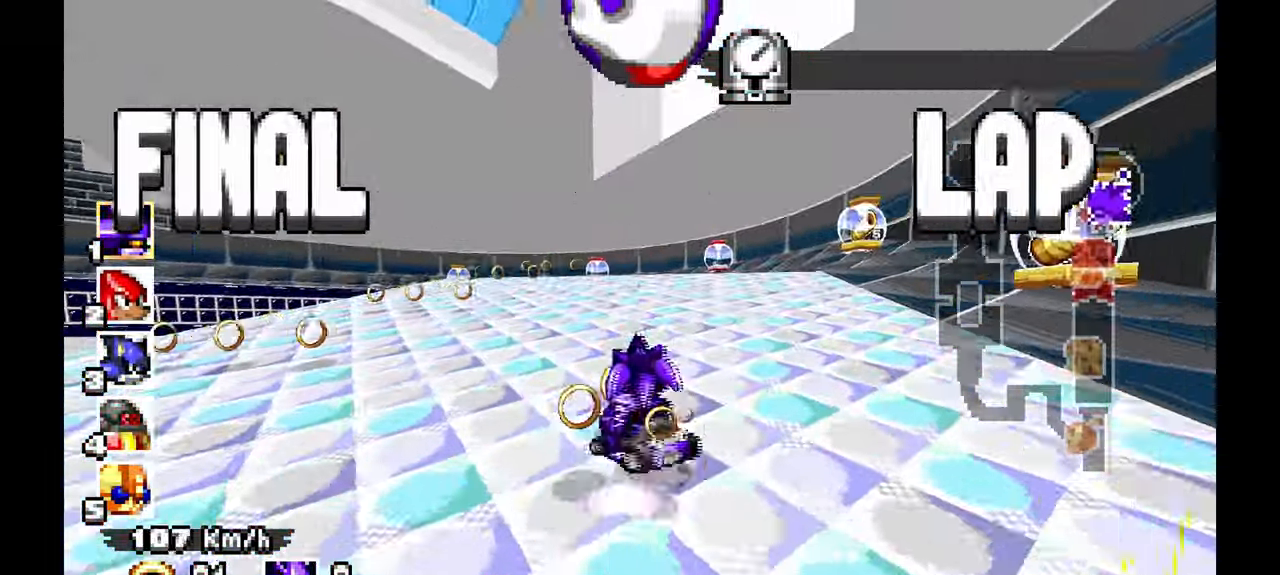
{"dt_ms": 500, "buttons": ["A"], "left_stick": "left", "events": []}
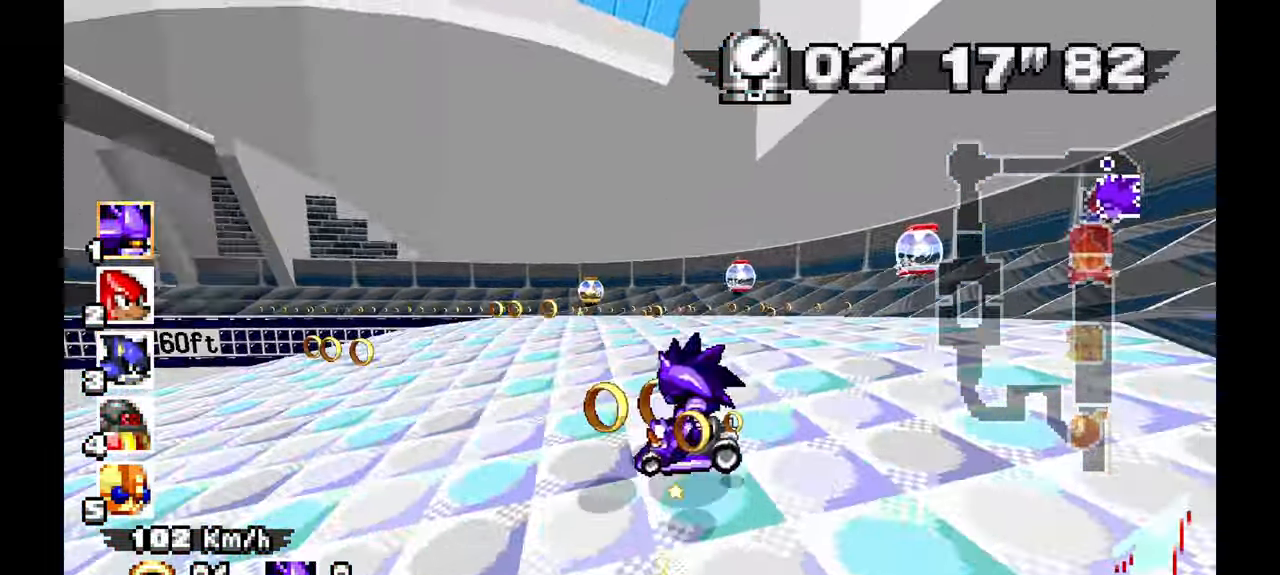
{"dt_ms": 500, "buttons": ["A"], "left_stick": "left", "events": [[383, "left_stick", "down-right"], [500, "left_stick", "left"]]}
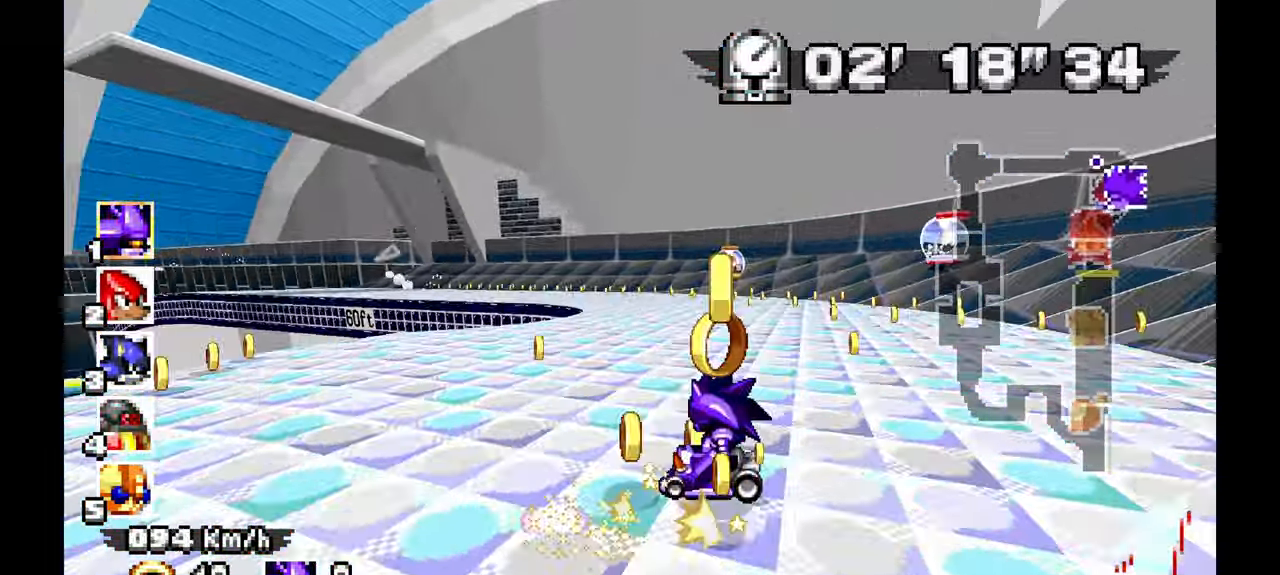
{"dt_ms": 1000, "buttons": ["A"], "left_stick": "up-left"}